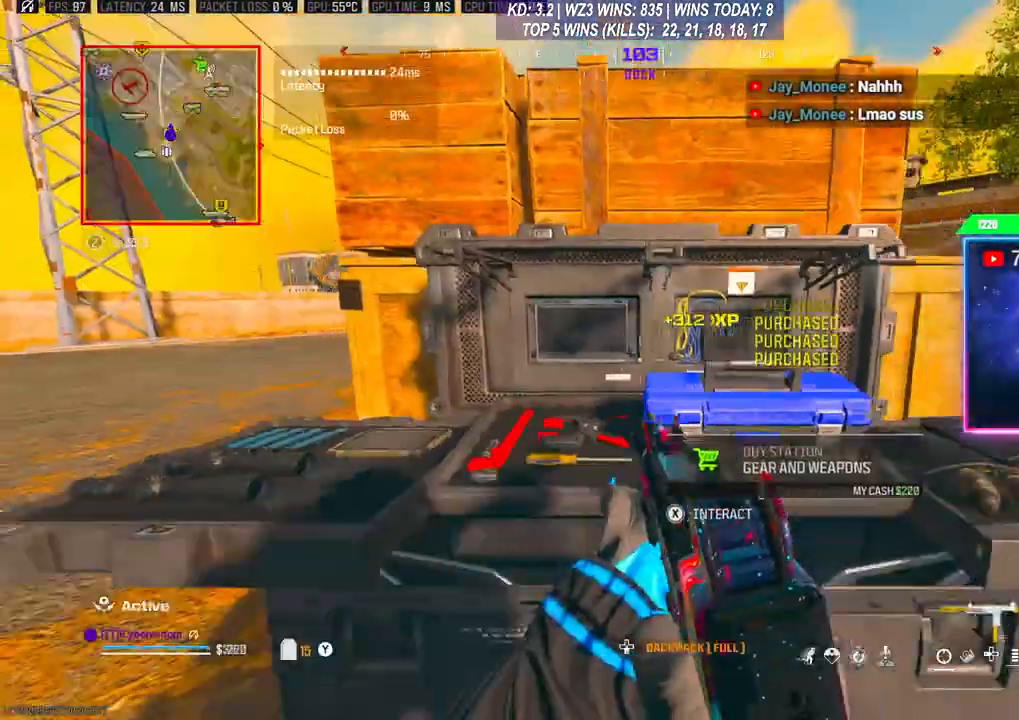
Gameplay with a controller (Xbox layout); each line is a JSON object with the inputs held at the frame after it. "events" lists button and stick changes between this image and that frame as [ms after this image, input, new state], when the widget could be followed in between.
{"buttons": [], "left_stick": "up", "right_stick": "left", "events": [[133, "right_stick", "right"], [200, "left_stick", "up-right"], [267, "L3", "down"], [300, "right_stick", "center"], [367, "left_stick", "up"], [400, "right_stick", "left"], [500, "L3", "up"]]}
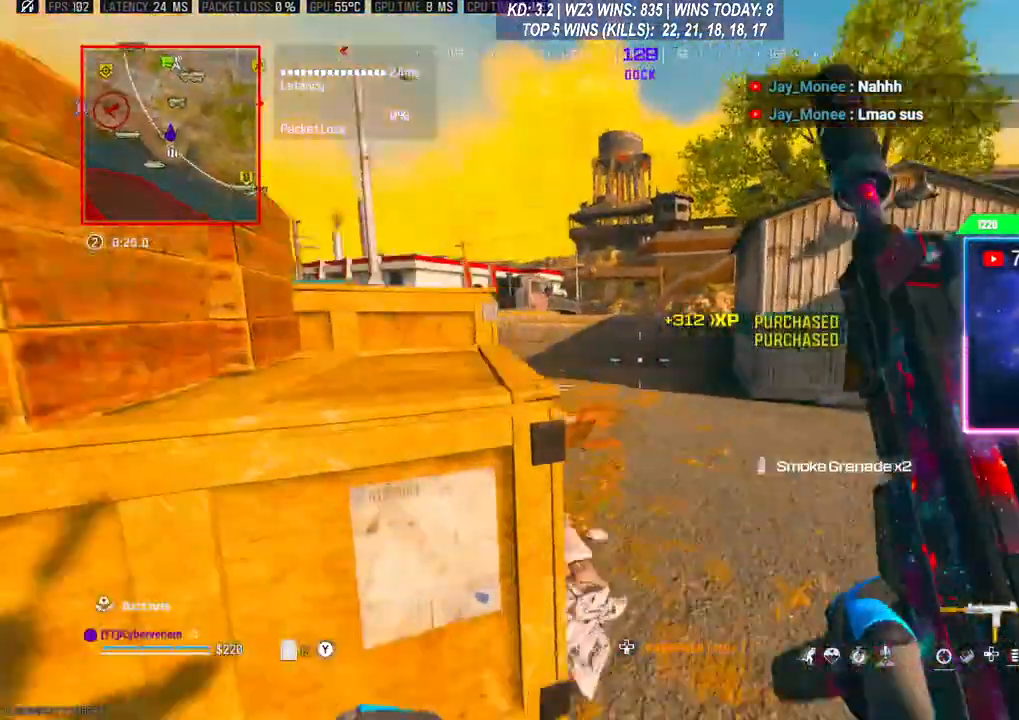
{"buttons": [], "left_stick": "up", "right_stick": "center", "events": [[67, "right_stick", "center"], [100, "R3", "down"], [267, "R3", "up"], [300, "A", "down"], [400, "A", "up"]]}
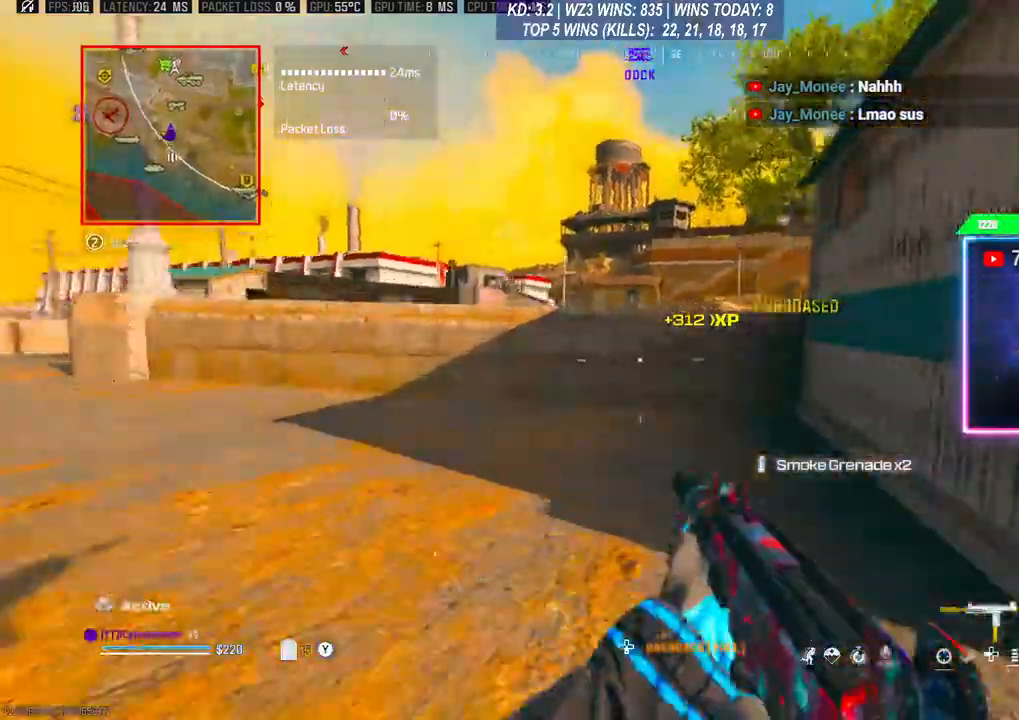
{"buttons": ["A", "L3"], "left_stick": "up", "right_stick": "center", "events": [[67, "L3", "down"], [333, "A", "down"], [333, "L3", "up"], [467, "A", "up"], [500, "A", "down"], [500, "L3", "down"]]}
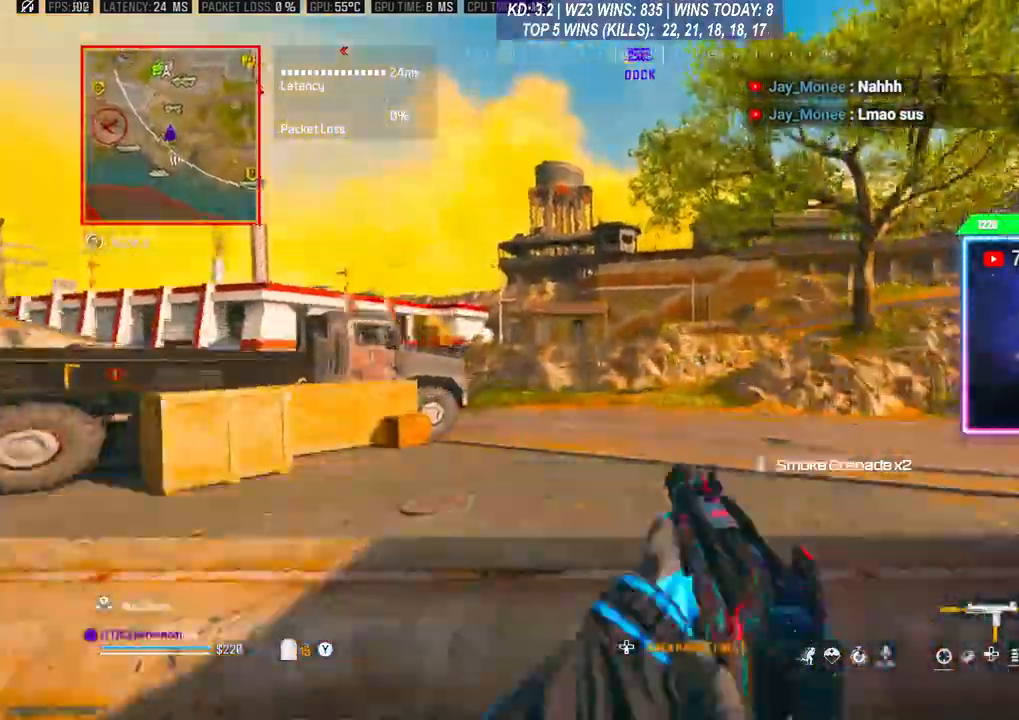
{"buttons": [], "left_stick": "up", "right_stick": "center", "events": [[167, "A", "up"], [367, "L3", "up"]]}
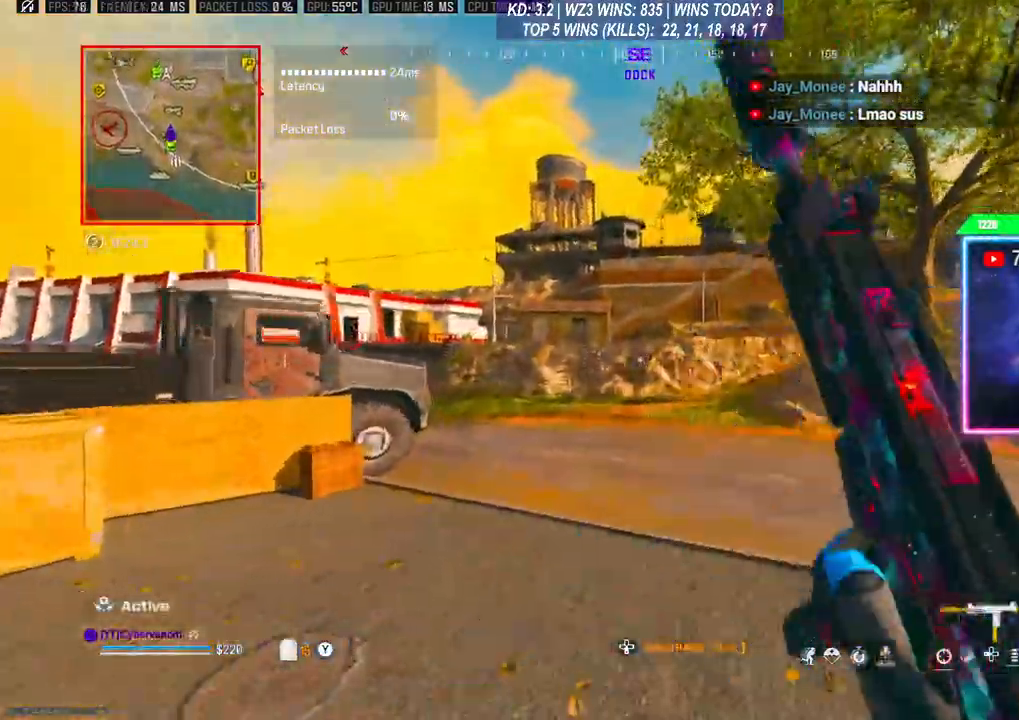
{"buttons": ["R3"], "left_stick": "up", "right_stick": "center", "events": [[67, "left_stick", "center"], [200, "L3", "down"], [200, "left_stick", "up"], [367, "L3", "up"], [500, "R3", "down"]]}
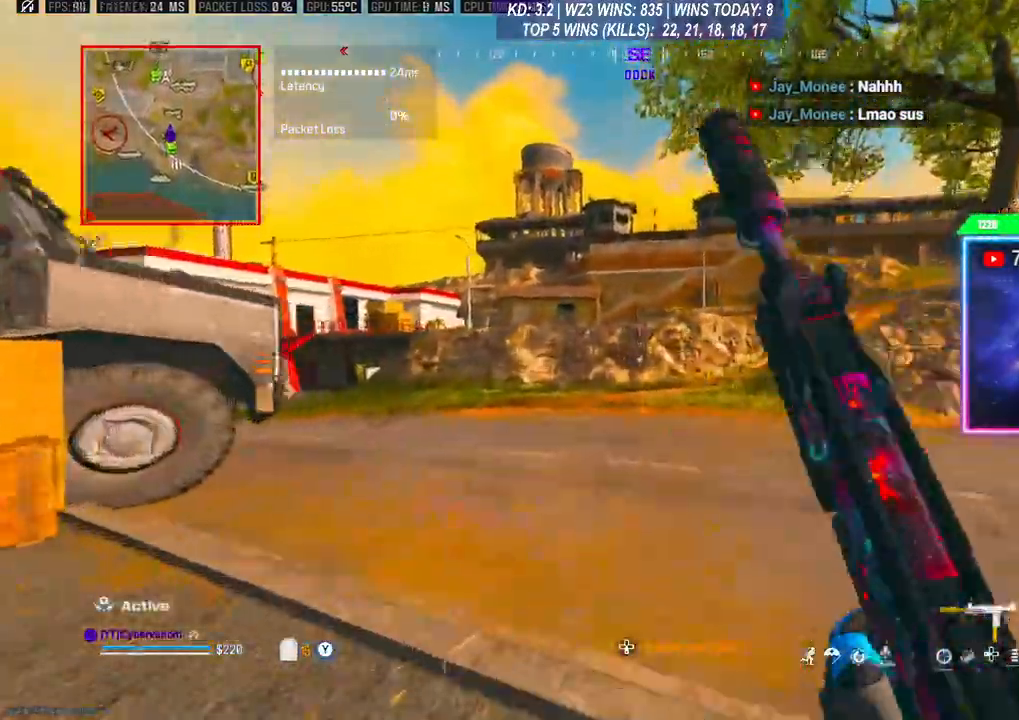
{"buttons": [], "left_stick": "up", "right_stick": "center", "events": [[133, "R3", "up"], [167, "A", "down"], [200, "L3", "down"], [300, "A", "up"], [300, "L3", "up"], [367, "L3", "down"], [467, "L3", "up"]]}
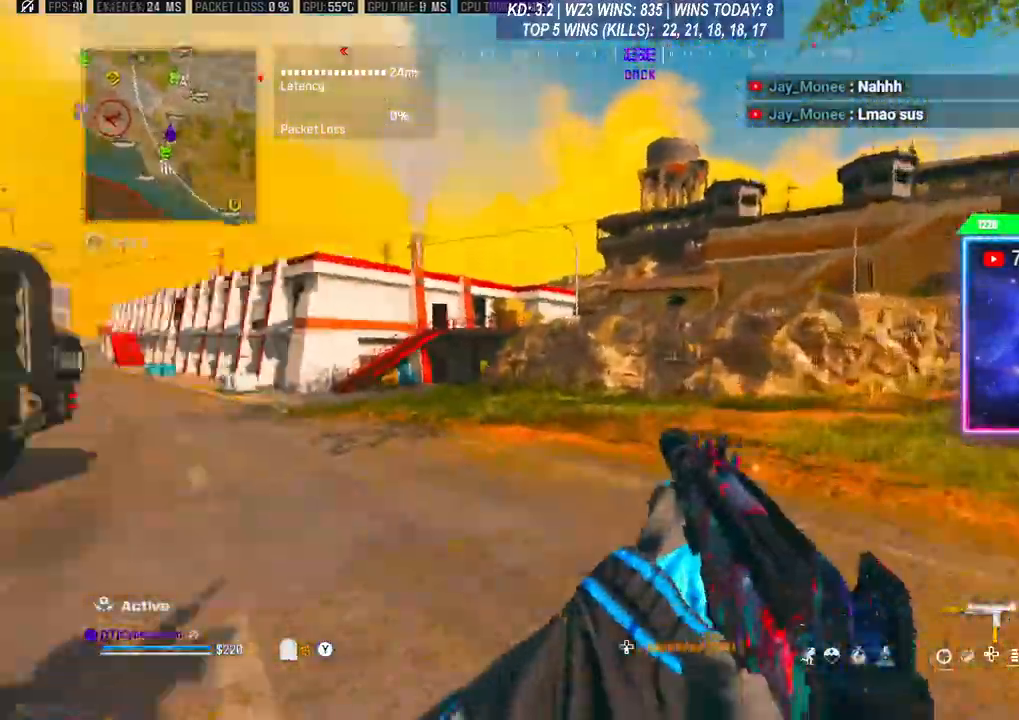
{"buttons": [], "left_stick": "right", "right_stick": "center", "events": [[33, "A", "down"], [33, "left_stick", "up-right"], [133, "A", "up"], [133, "left_stick", "right"]]}
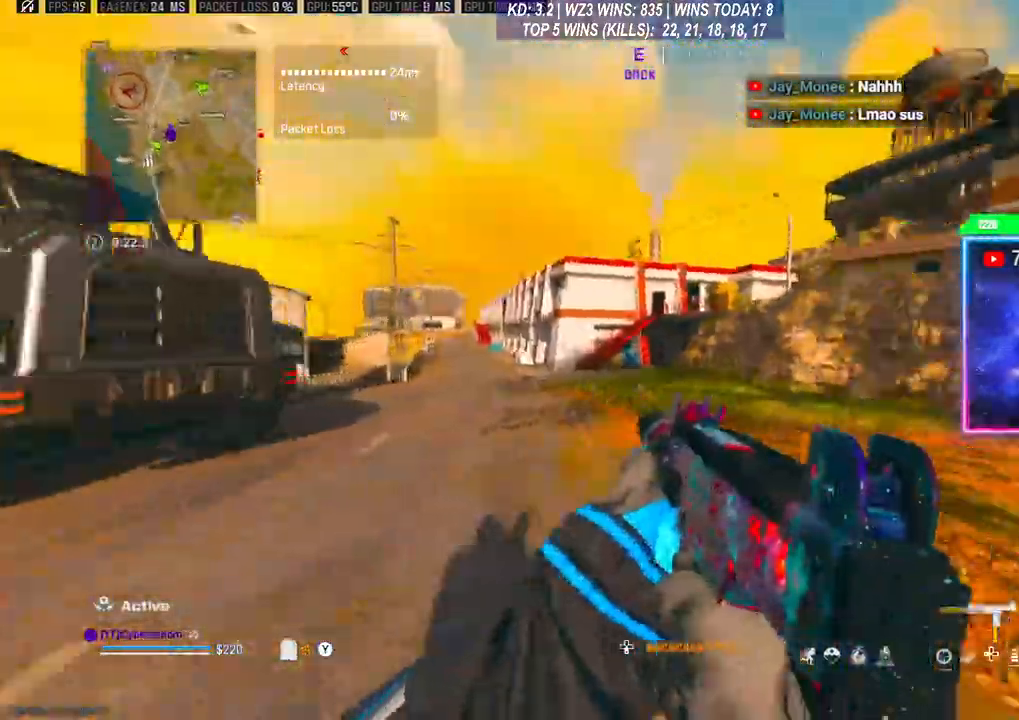
{"buttons": ["A"], "left_stick": "up", "right_stick": "center", "events": [[33, "L3", "down"], [33, "left_stick", "up-right"], [167, "left_stick", "up"], [300, "L3", "up"], [467, "A", "down"]]}
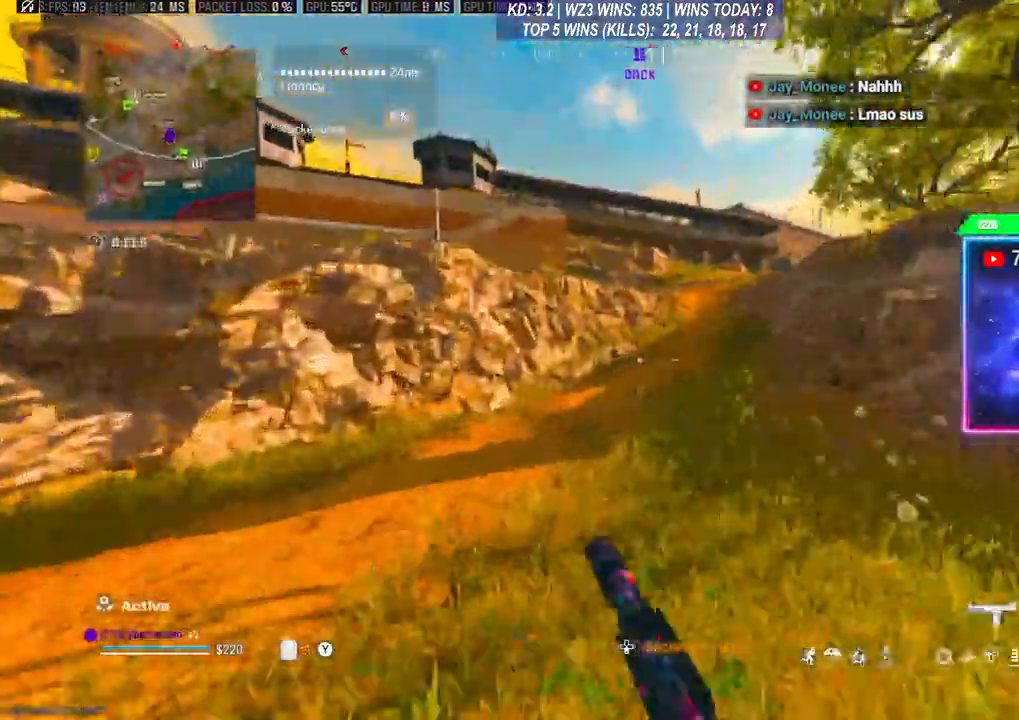
{"buttons": [], "left_stick": "up", "right_stick": "center", "events": [[67, "L3", "down"], [133, "A", "up"], [133, "L3", "up"], [200, "L3", "down"], [433, "L3", "up"]]}
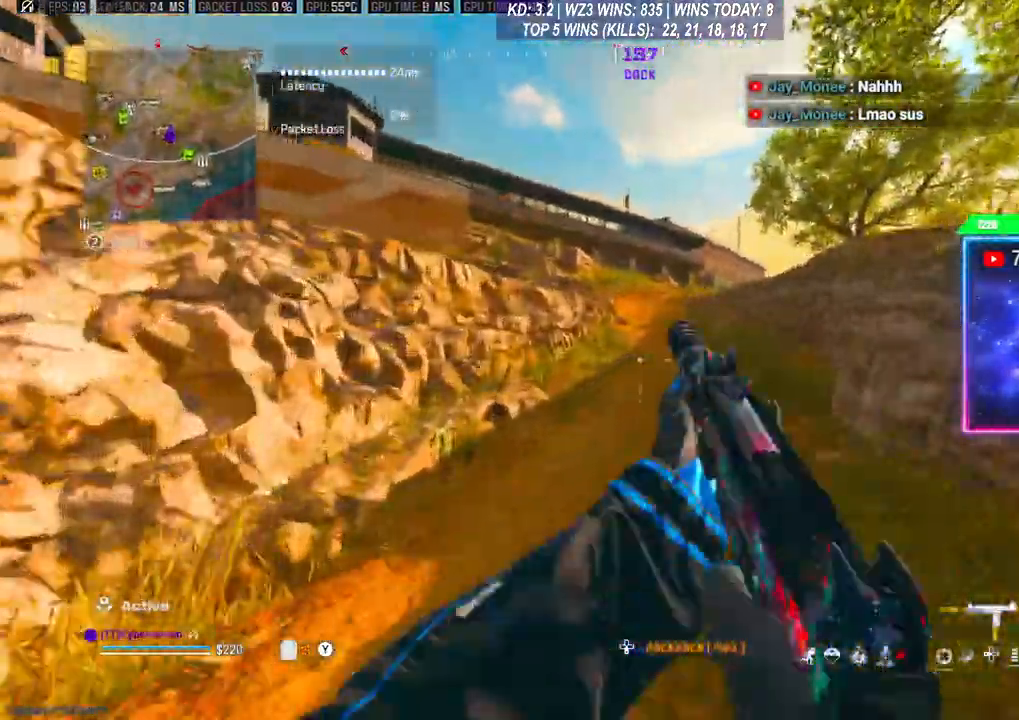
{"buttons": [], "left_stick": "up", "right_stick": "center", "events": []}
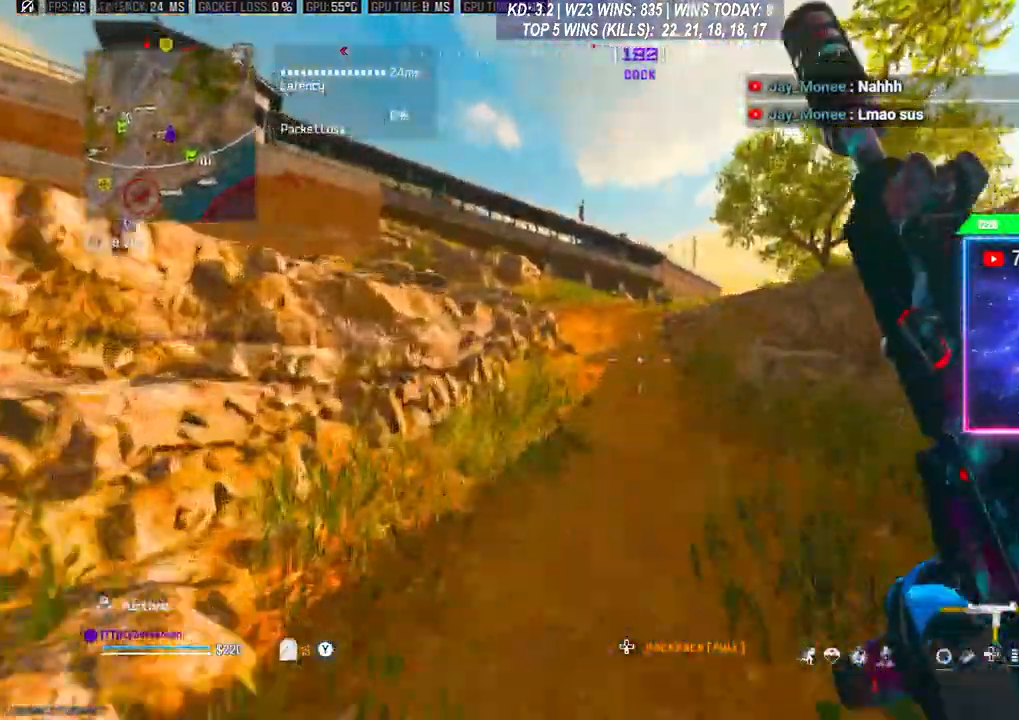
{"buttons": [], "left_stick": "up", "right_stick": "center", "events": []}
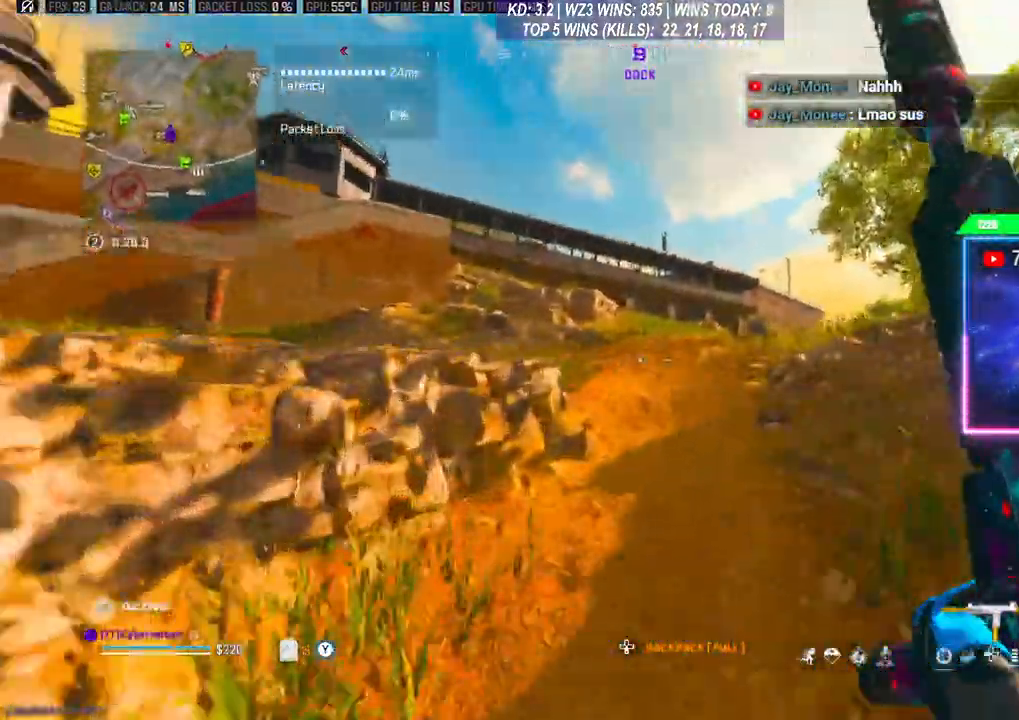
{"buttons": [], "left_stick": "up", "right_stick": "center"}
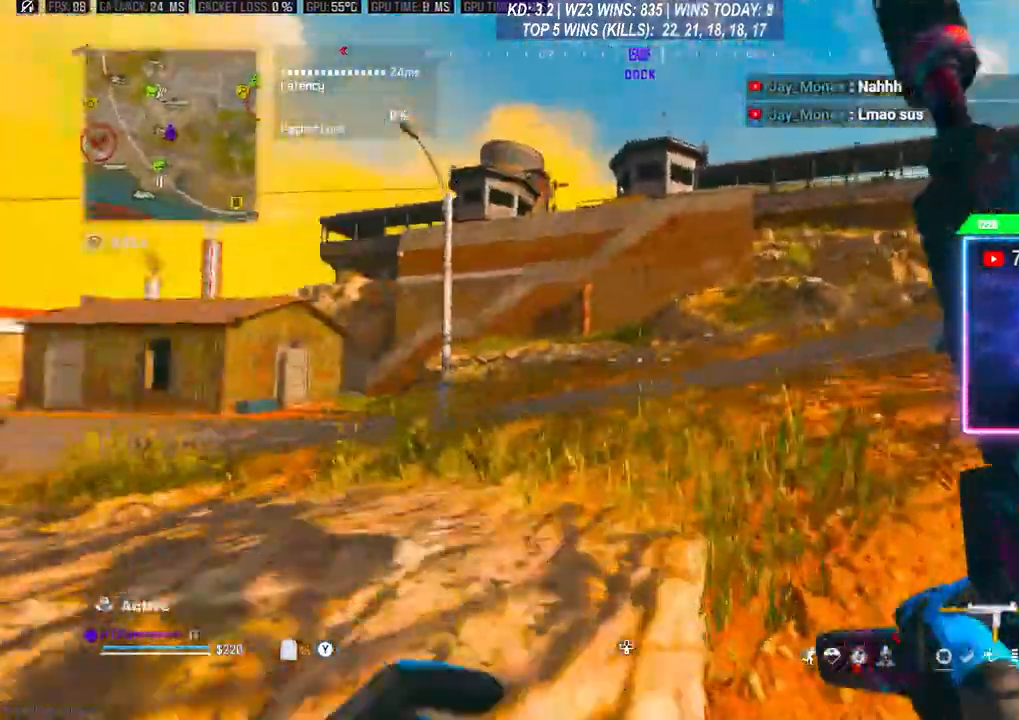
{"buttons": [], "left_stick": "up", "right_stick": "center", "events": []}
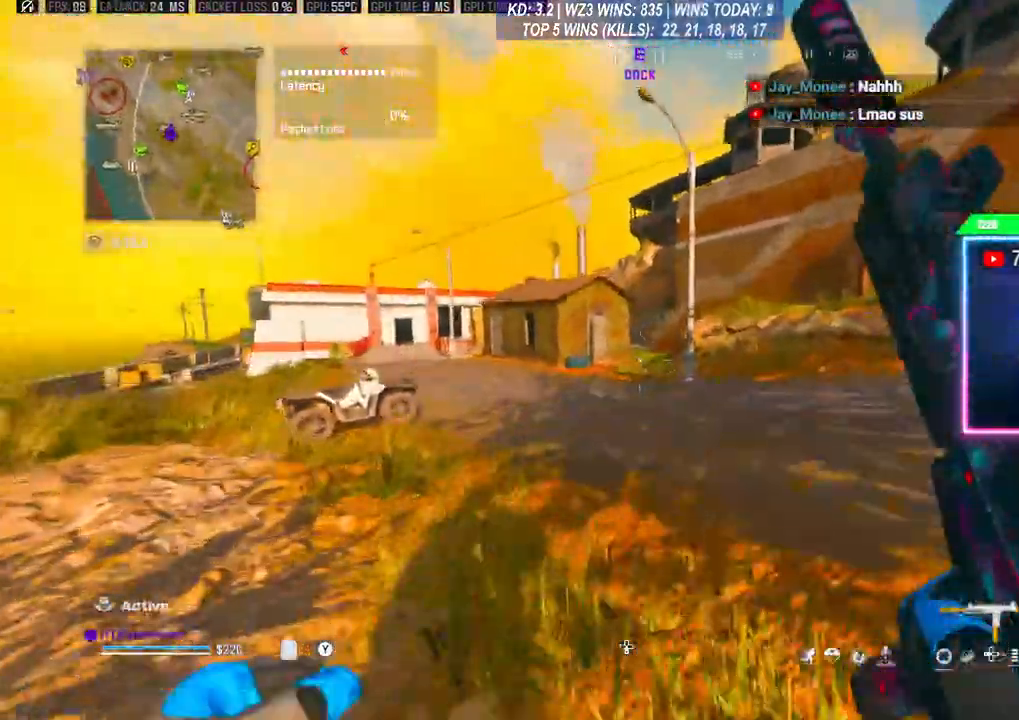
{"buttons": ["A"], "left_stick": "up", "right_stick": "center", "events": [[267, "R3", "down"], [400, "R3", "up"], [467, "A", "down"]]}
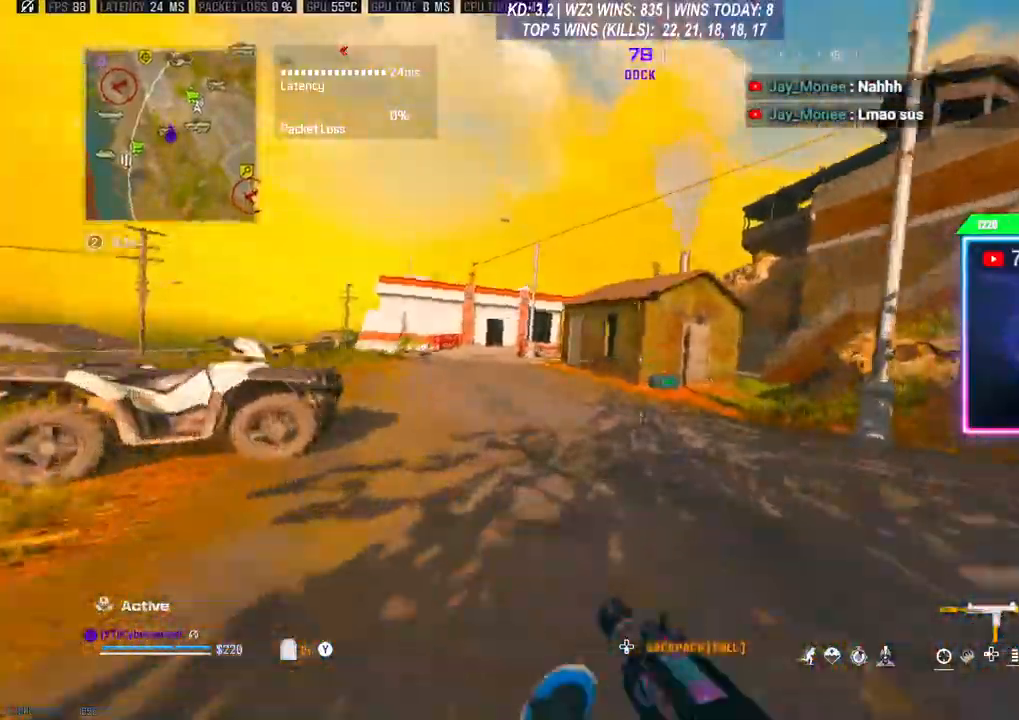
{"buttons": [], "left_stick": "up", "right_stick": "center", "events": [[133, "A", "up"], [233, "L3", "down"], [500, "L3", "up"]]}
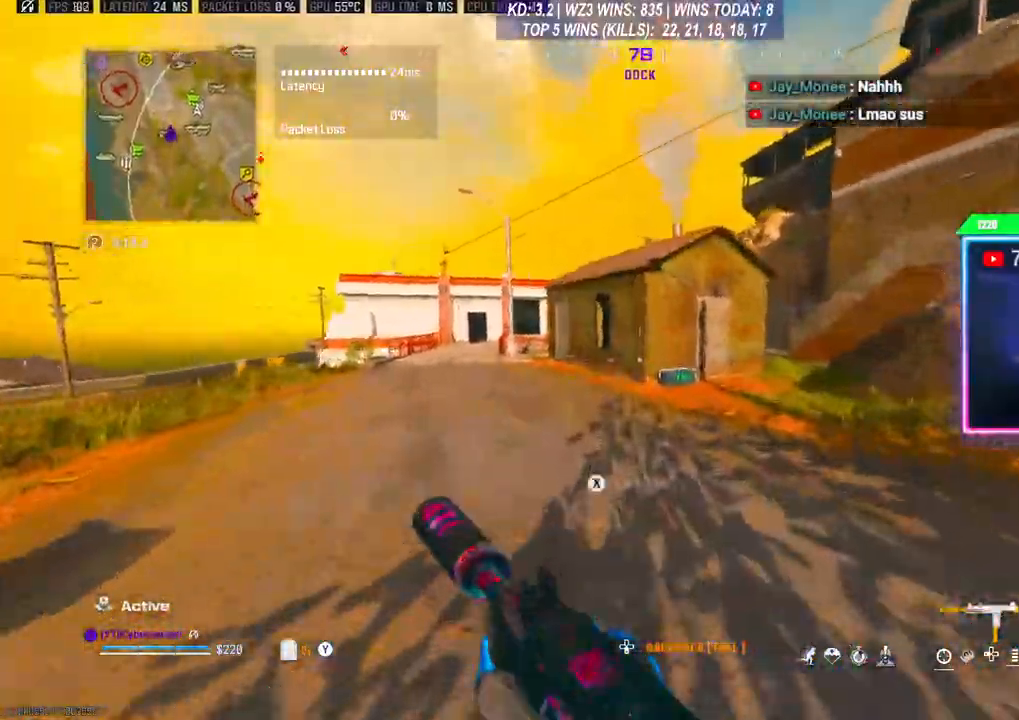
{"buttons": ["L3"], "left_stick": "up", "right_stick": "center", "events": [[200, "R3", "down"], [300, "R3", "up"], [367, "R3", "down"], [467, "R3", "up"], [500, "L3", "down"]]}
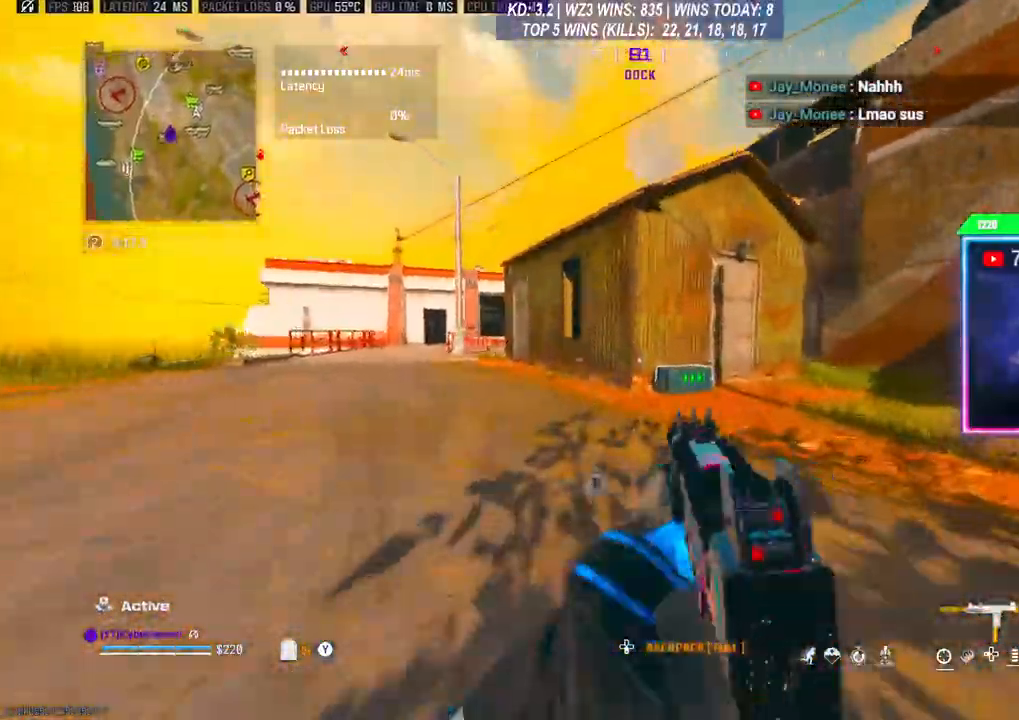
{"buttons": ["L3"], "left_stick": "up", "right_stick": "center", "events": [[100, "L3", "up"], [167, "L3", "down"], [233, "L3", "up"], [300, "L3", "down"], [367, "L3", "up"], [433, "L3", "down"]]}
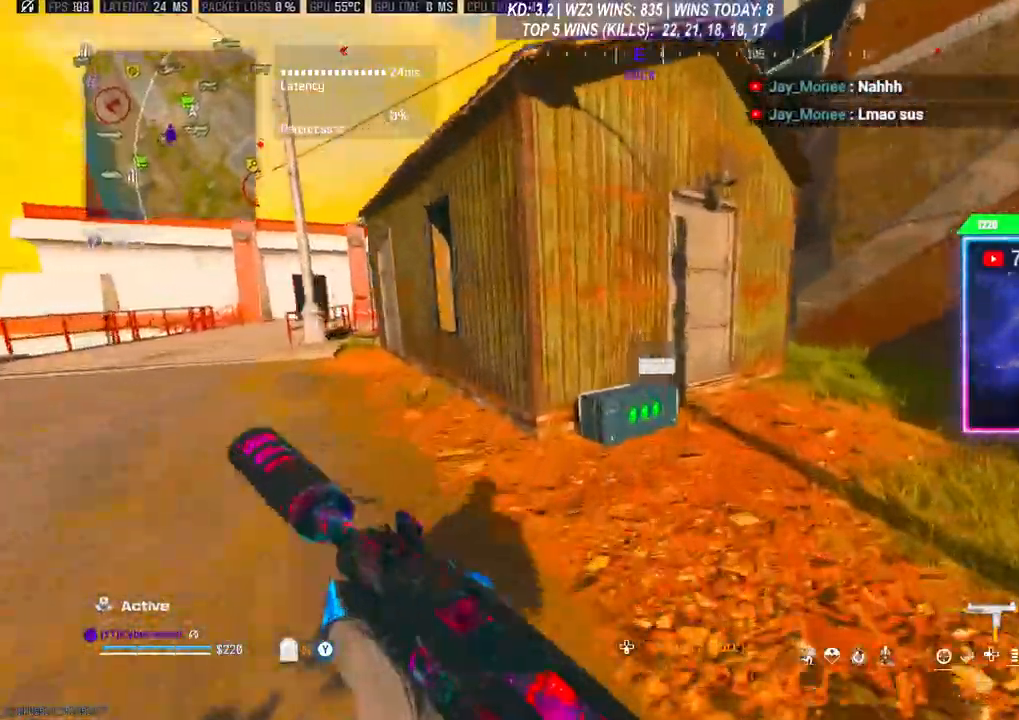
{"buttons": [], "left_stick": "down", "right_stick": "center", "events": [[100, "L3", "up"], [300, "X", "down"], [367, "X", "up"], [367, "left_stick", "center"], [433, "X", "down"], [433, "left_stick", "down"], [500, "X", "up"]]}
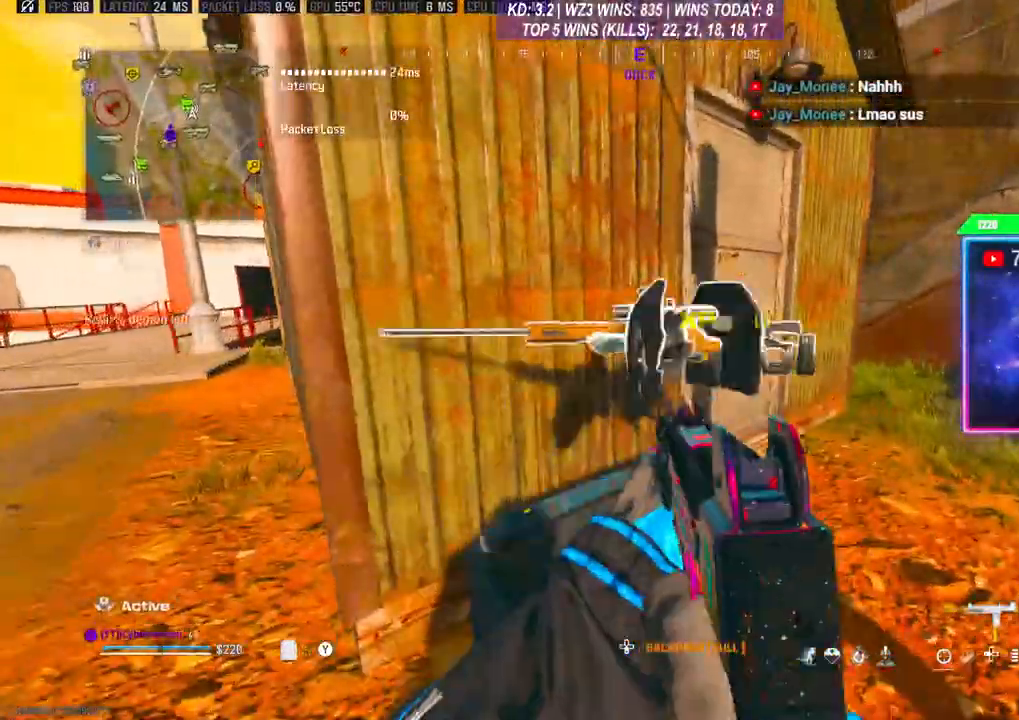
{"buttons": [], "left_stick": "up", "right_stick": "center", "events": [[267, "left_stick", "center"], [400, "L3", "down"], [400, "left_stick", "up"], [500, "L3", "up"]]}
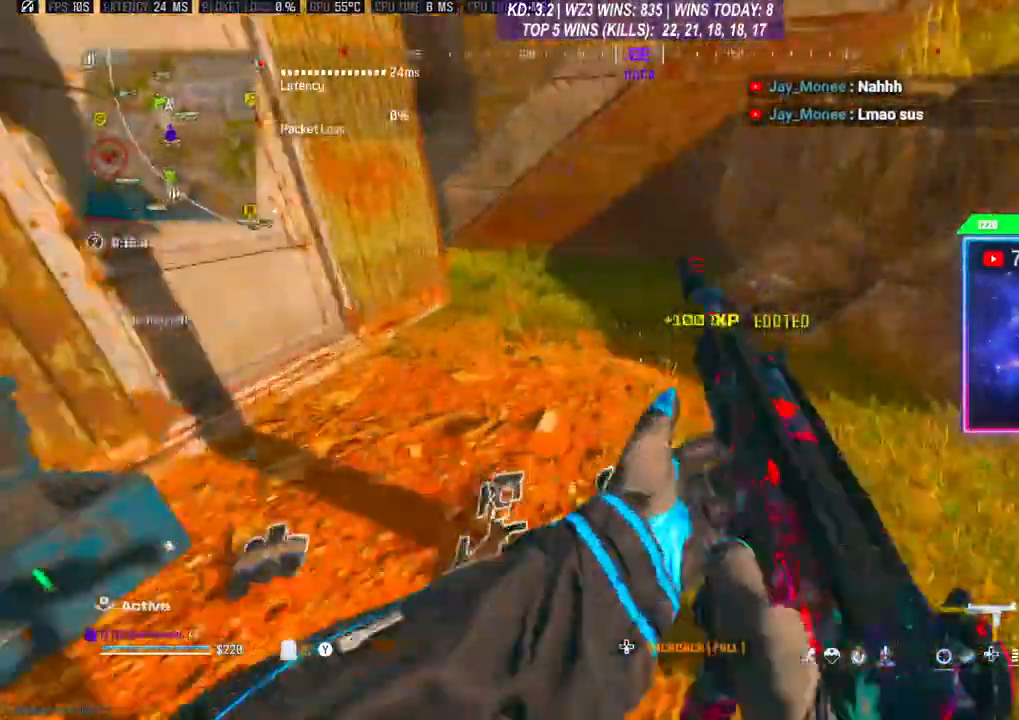
{"buttons": [], "left_stick": "up", "right_stick": "center", "events": [[67, "left_stick", "down-left"], [67, "right_stick", "down-left"], [167, "right_stick", "center"], [233, "left_stick", "center"], [233, "right_stick", "right"], [300, "left_stick", "up"], [333, "L3", "down"], [333, "right_stick", "center"], [433, "L3", "up"]]}
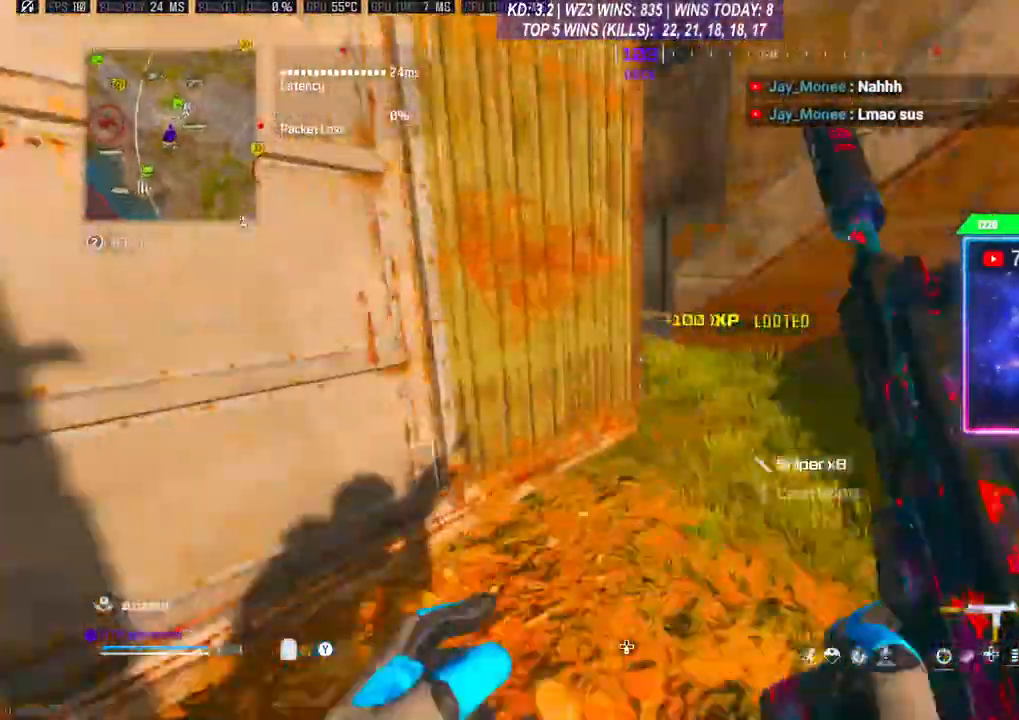
{"buttons": ["L3"], "left_stick": "up", "right_stick": "center", "events": [[67, "left_stick", "right"], [133, "left_stick", "center"], [200, "left_stick", "down-left"], [200, "right_stick", "left"], [267, "L3", "down"], [267, "left_stick", "up"], [300, "right_stick", "center"]]}
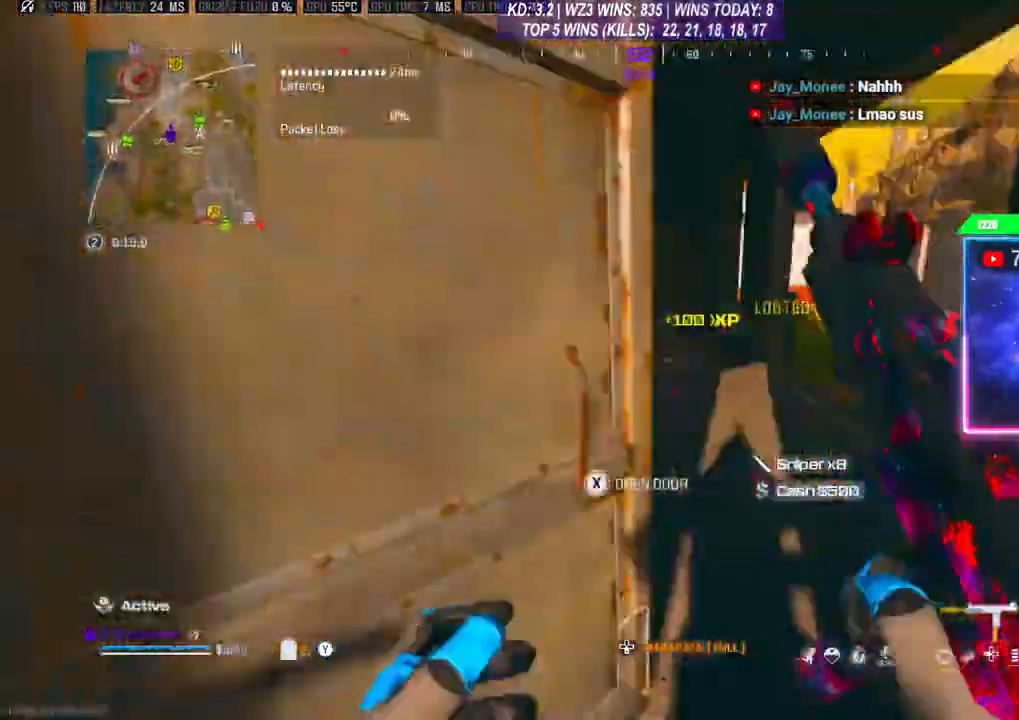
{"buttons": [], "left_stick": "up-right", "right_stick": "center", "events": [[33, "L3", "up"], [67, "left_stick", "center"], [267, "left_stick", "up"], [333, "L3", "down"], [400, "L3", "up"], [467, "left_stick", "up-right"]]}
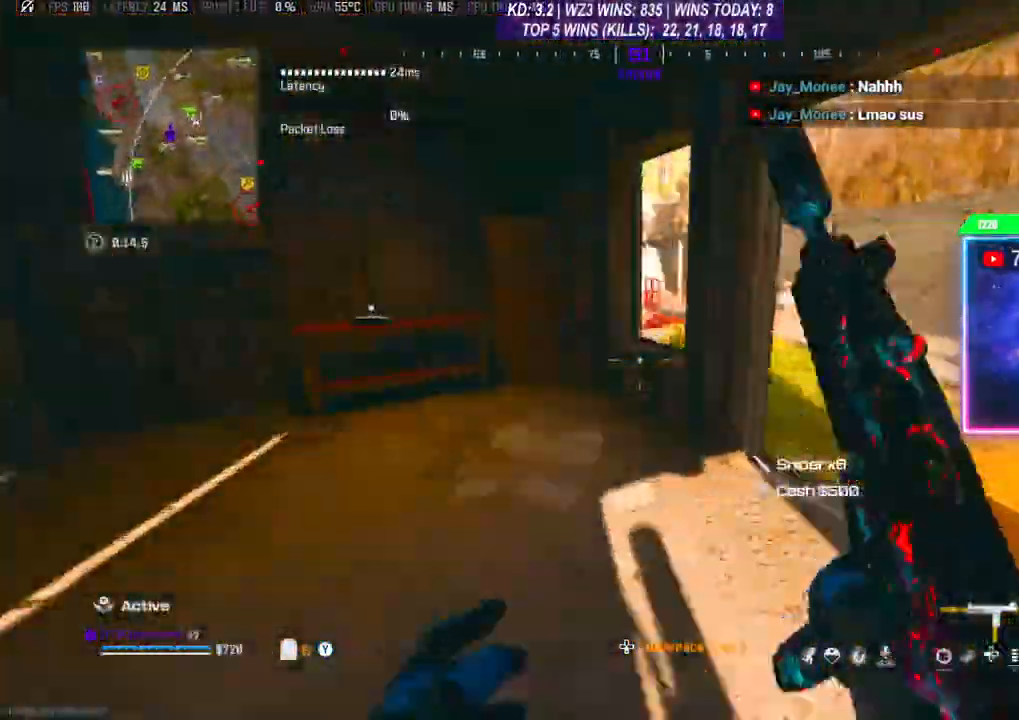
{"buttons": [], "left_stick": "left", "right_stick": "center", "events": [[67, "left_stick", "center"], [133, "left_stick", "up"], [467, "left_stick", "left"]]}
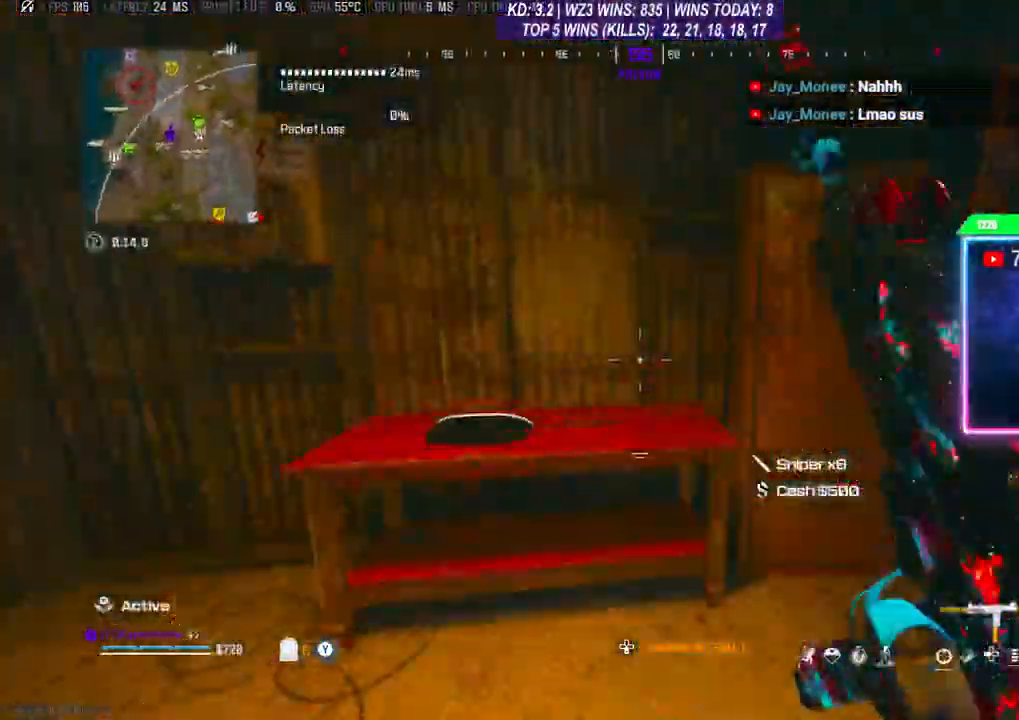
{"buttons": [], "left_stick": "down", "right_stick": "right", "events": [[100, "left_stick", "down-left"], [233, "left_stick", "down"], [400, "right_stick", "right"]]}
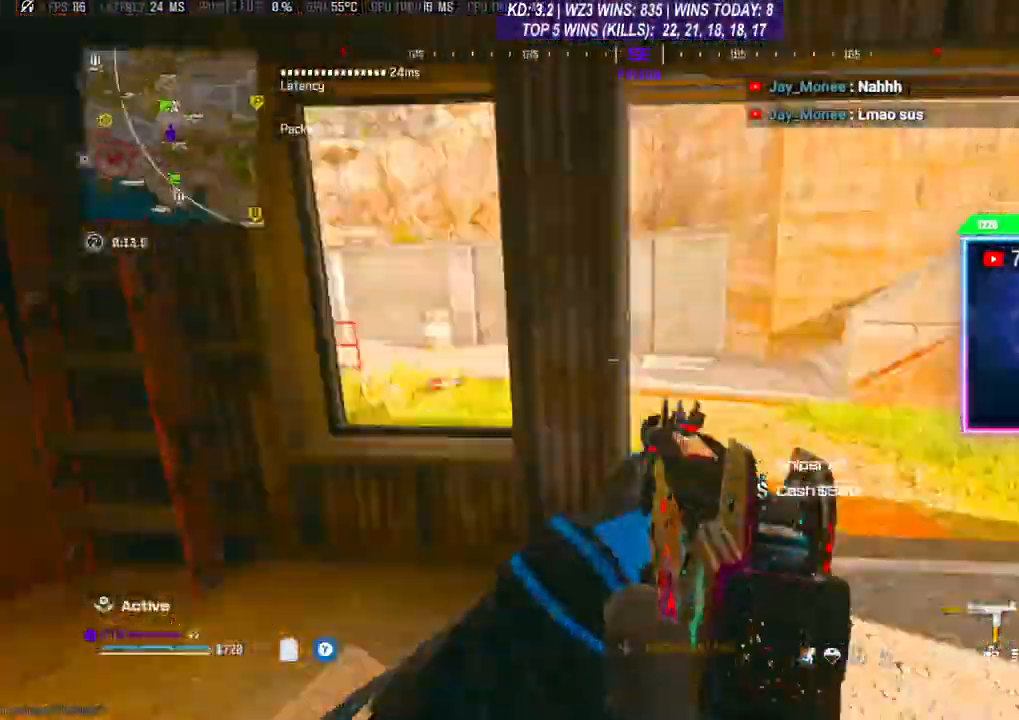
{"buttons": [], "left_stick": "up", "right_stick": "center", "events": [[33, "left_stick", "up-right"], [100, "L3", "down"], [100, "right_stick", "center"], [167, "left_stick", "up"], [333, "L3", "up"], [400, "R3", "down"], [500, "R3", "up"]]}
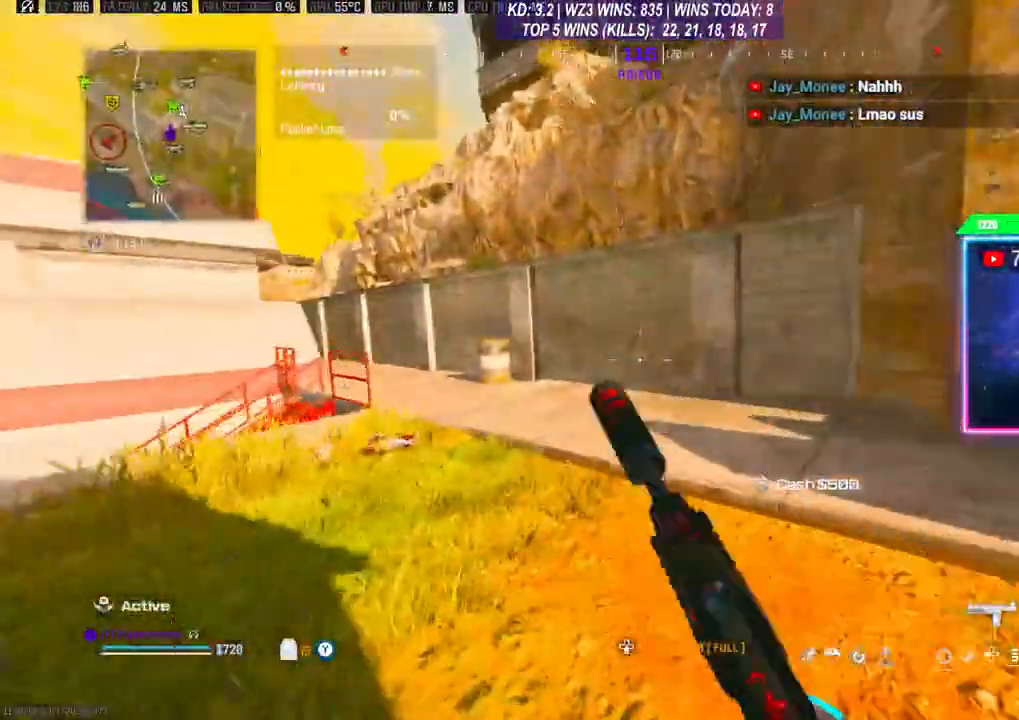
{"buttons": [], "left_stick": "up", "right_stick": "right", "events": [[67, "A", "down"], [67, "right_stick", "right"], [167, "A", "up"], [233, "L3", "down"], [333, "L3", "up"], [400, "L3", "down"], [500, "L3", "up"]]}
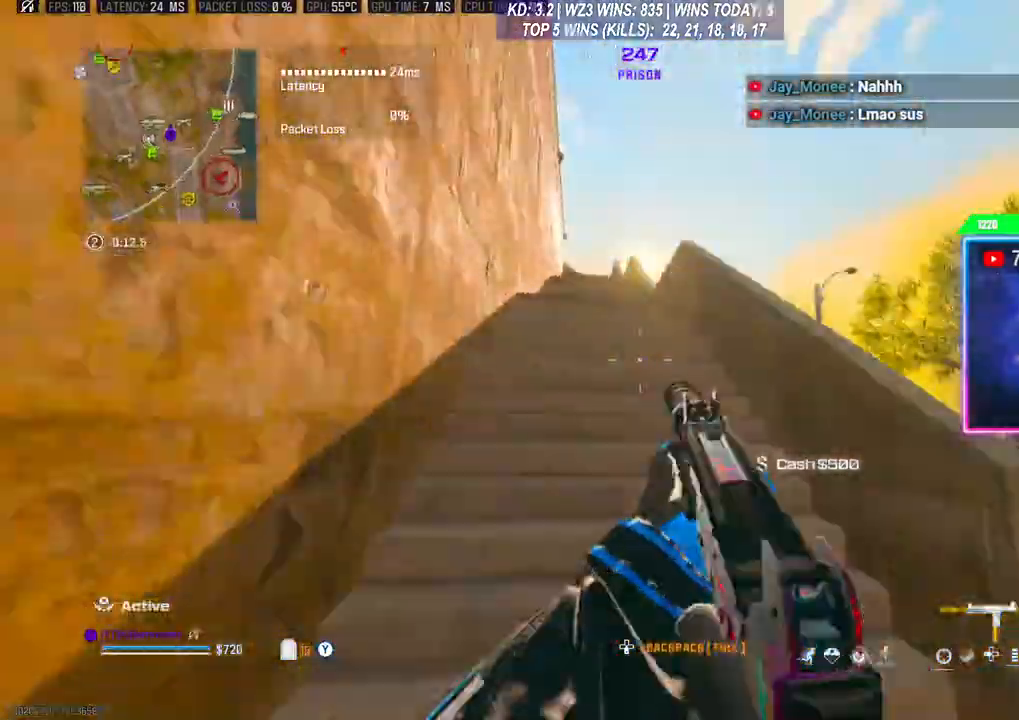
{"buttons": [], "left_stick": "up", "right_stick": "center", "events": [[133, "right_stick", "center"]]}
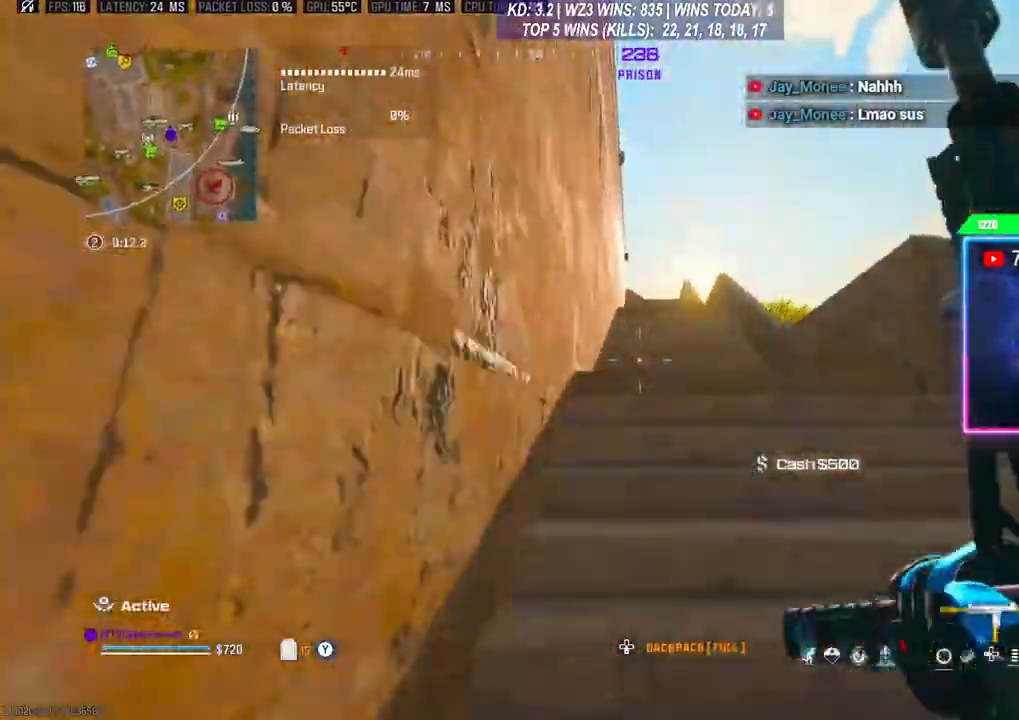
{"buttons": [], "left_stick": "up", "right_stick": "center", "events": []}
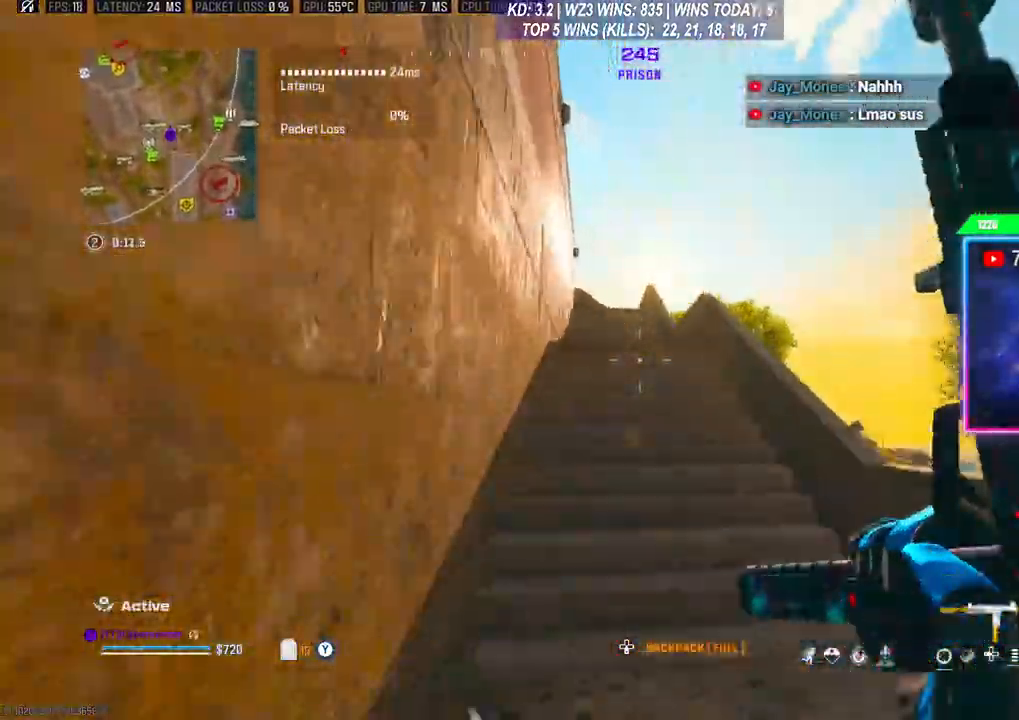
{"buttons": [], "left_stick": "up", "right_stick": "center", "events": [[167, "R3", "down"], [300, "R3", "up"], [333, "A", "down"], [333, "L3", "down"], [433, "A", "up"], [433, "L3", "up"]]}
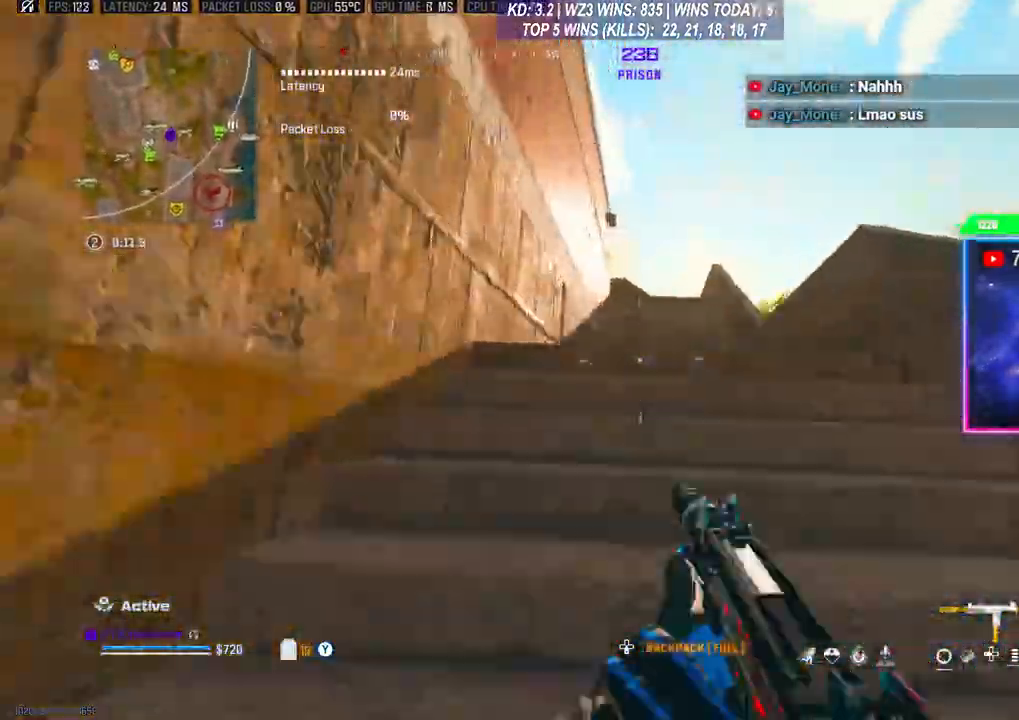
{"buttons": [], "left_stick": "up", "right_stick": "center", "events": [[133, "L3", "down"], [367, "L3", "up"]]}